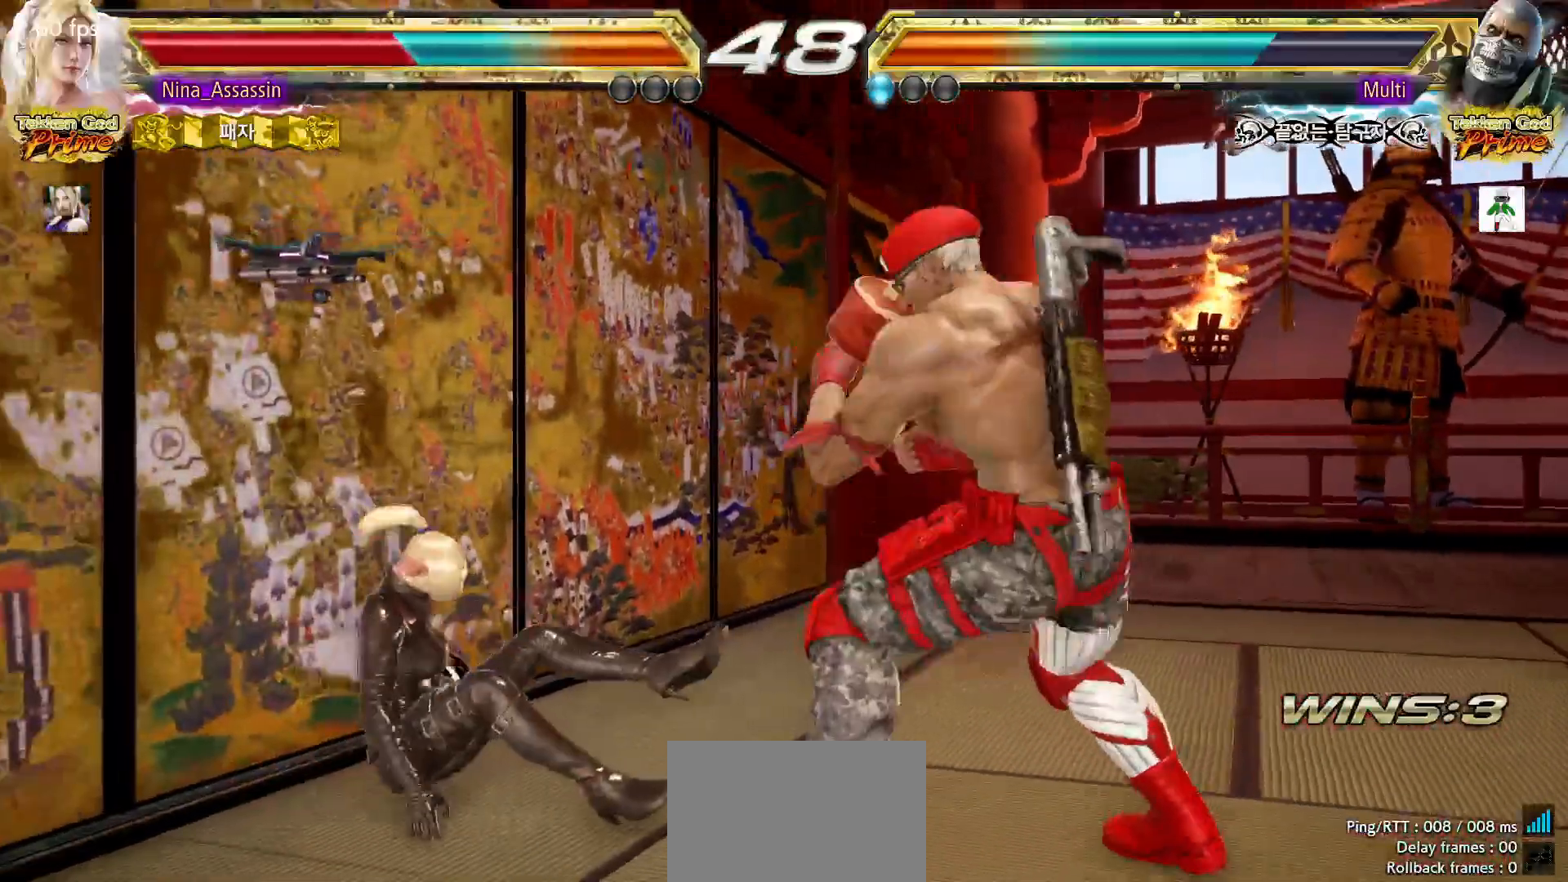
Gameplay with a controller (arcade stick); each line is a JSON object with the inputs held at the frame after it (dt_ms = milliseconds from this image to that frame). "events" lists button and stick changes between this image and that frame as [ms after this image, input, new state], when the widget could be followed in between. Not read: L3 R3.
{"dt_ms": 500, "buttons": [], "left_stick": "center"}
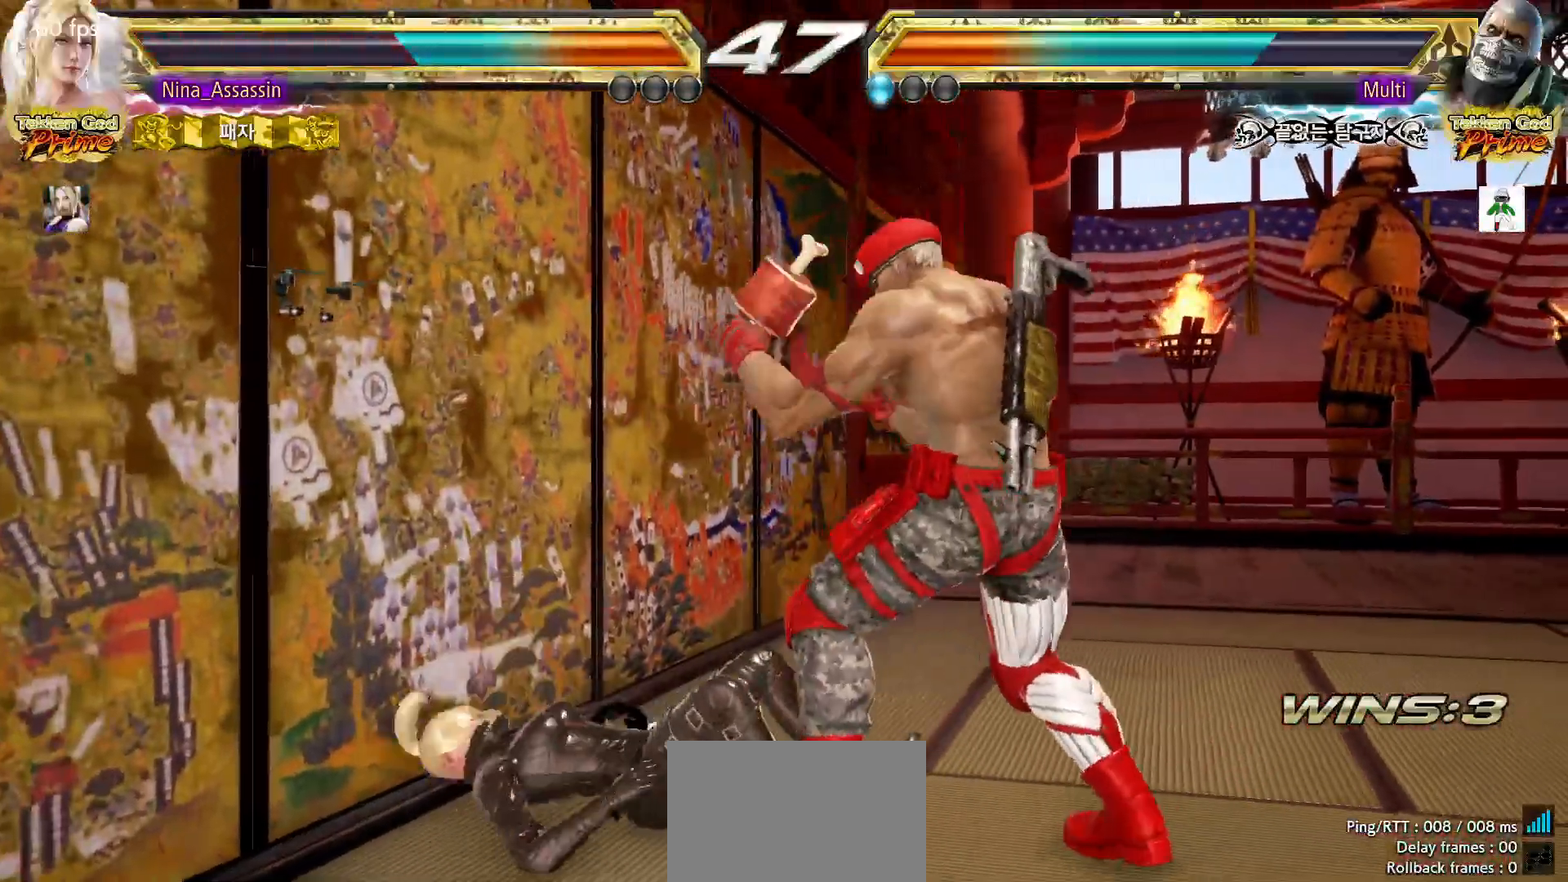
{"dt_ms": 500, "buttons": [], "left_stick": "center", "events": [[17, "left_stick", "down"], [83, "CROSS", "down"], [150, "CROSS", "up"], [233, "CROSS", "down"], [283, "CROSS", "up"], [367, "CROSS", "down"], [417, "CROSS", "up"], [450, "left_stick", "center"]]}
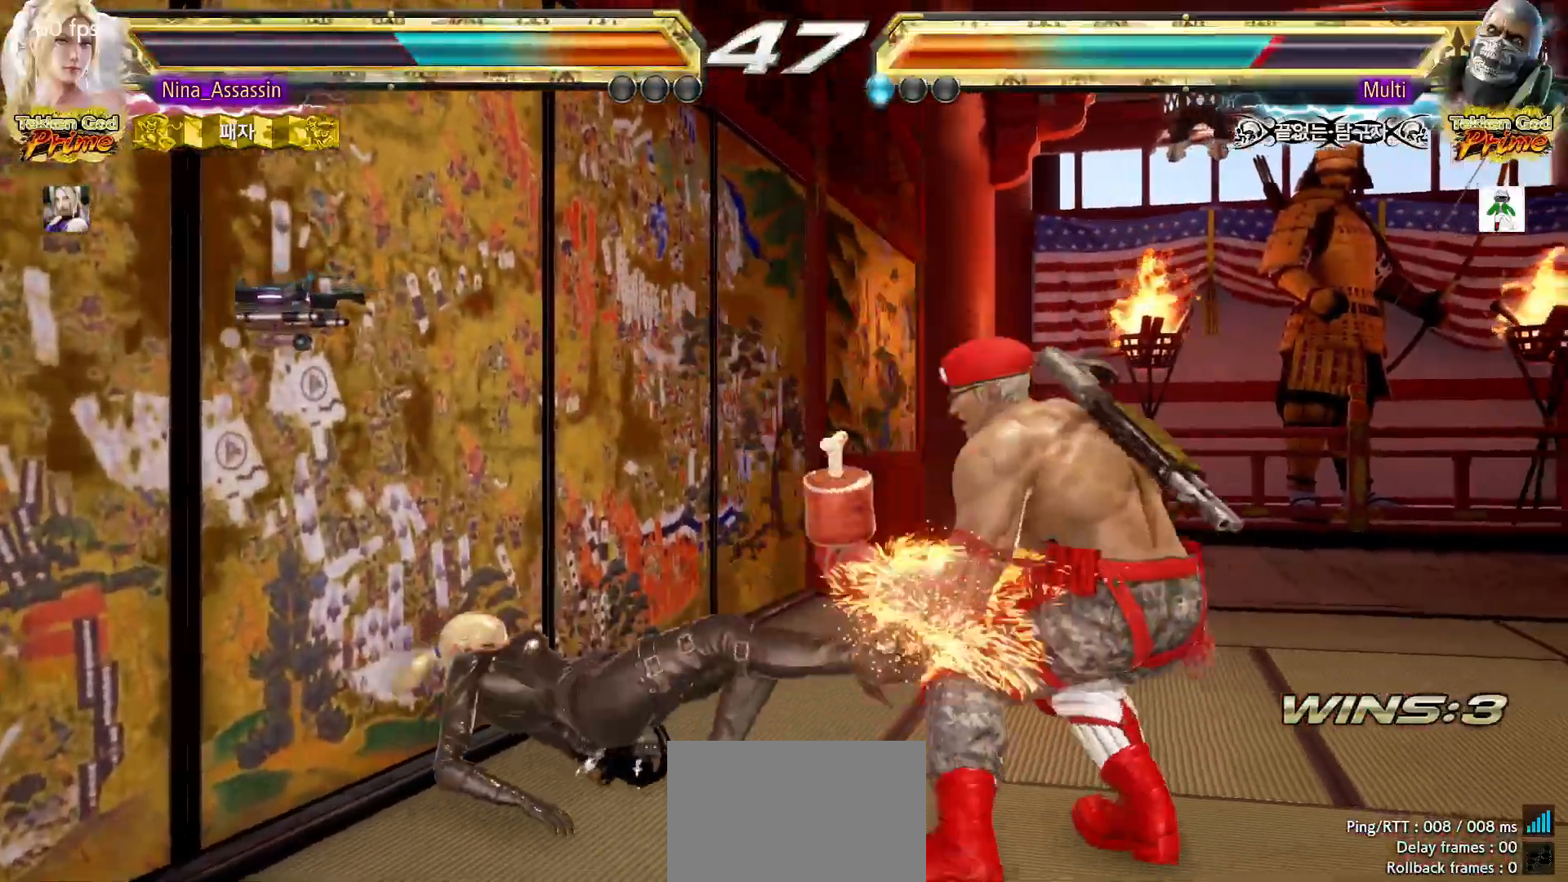
{"dt_ms": 500, "buttons": [], "left_stick": "left", "events": [[283, "left_stick", "left"]]}
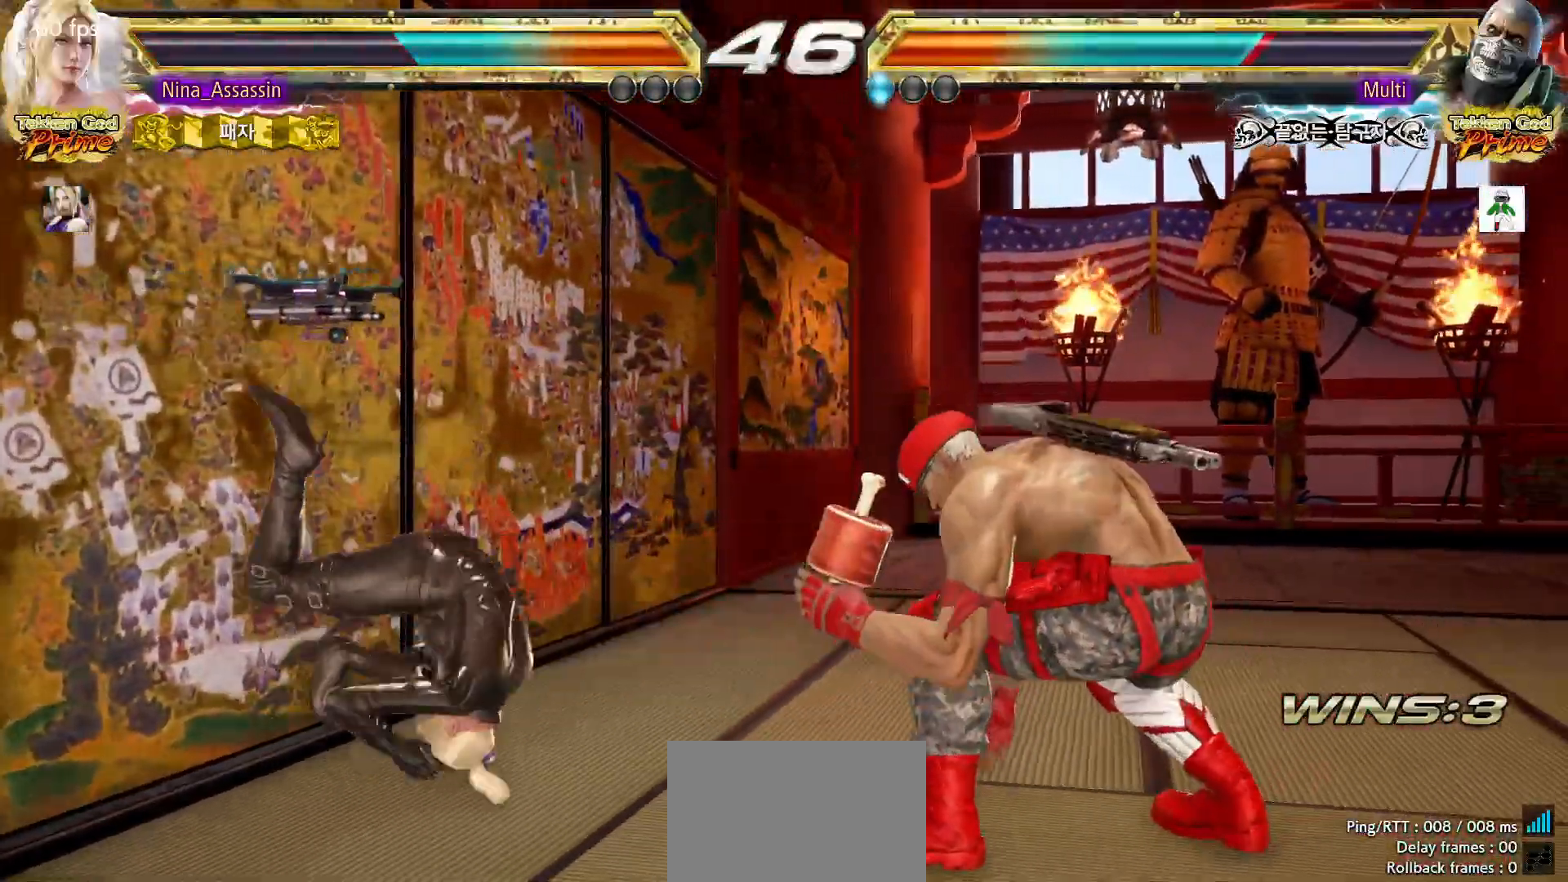
{"dt_ms": 500, "buttons": [], "left_stick": "left", "events": []}
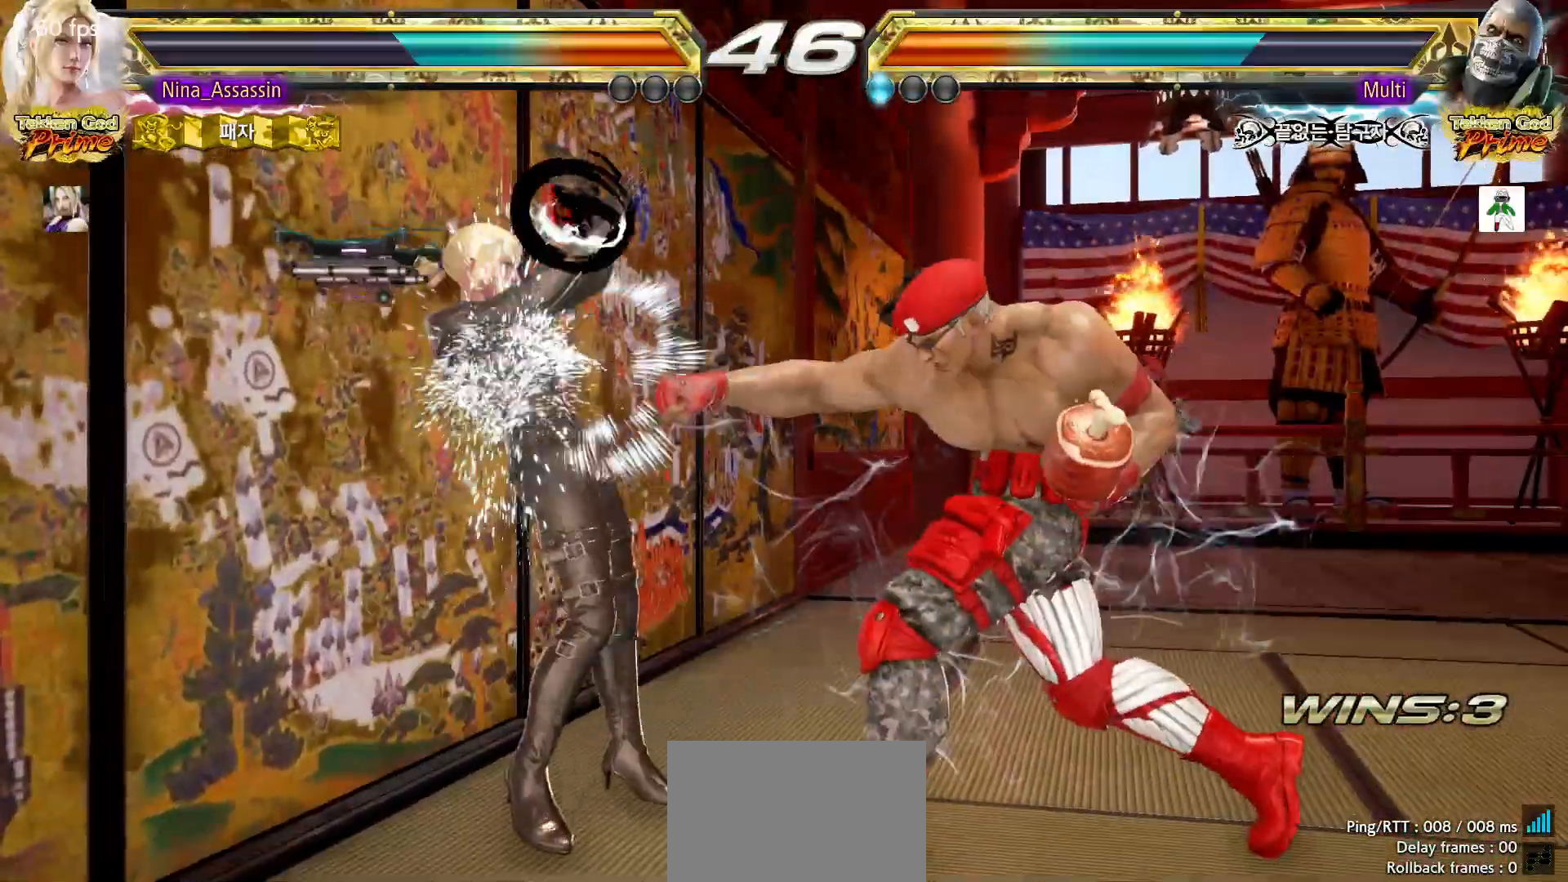
{"dt_ms": 500, "buttons": [], "left_stick": "center"}
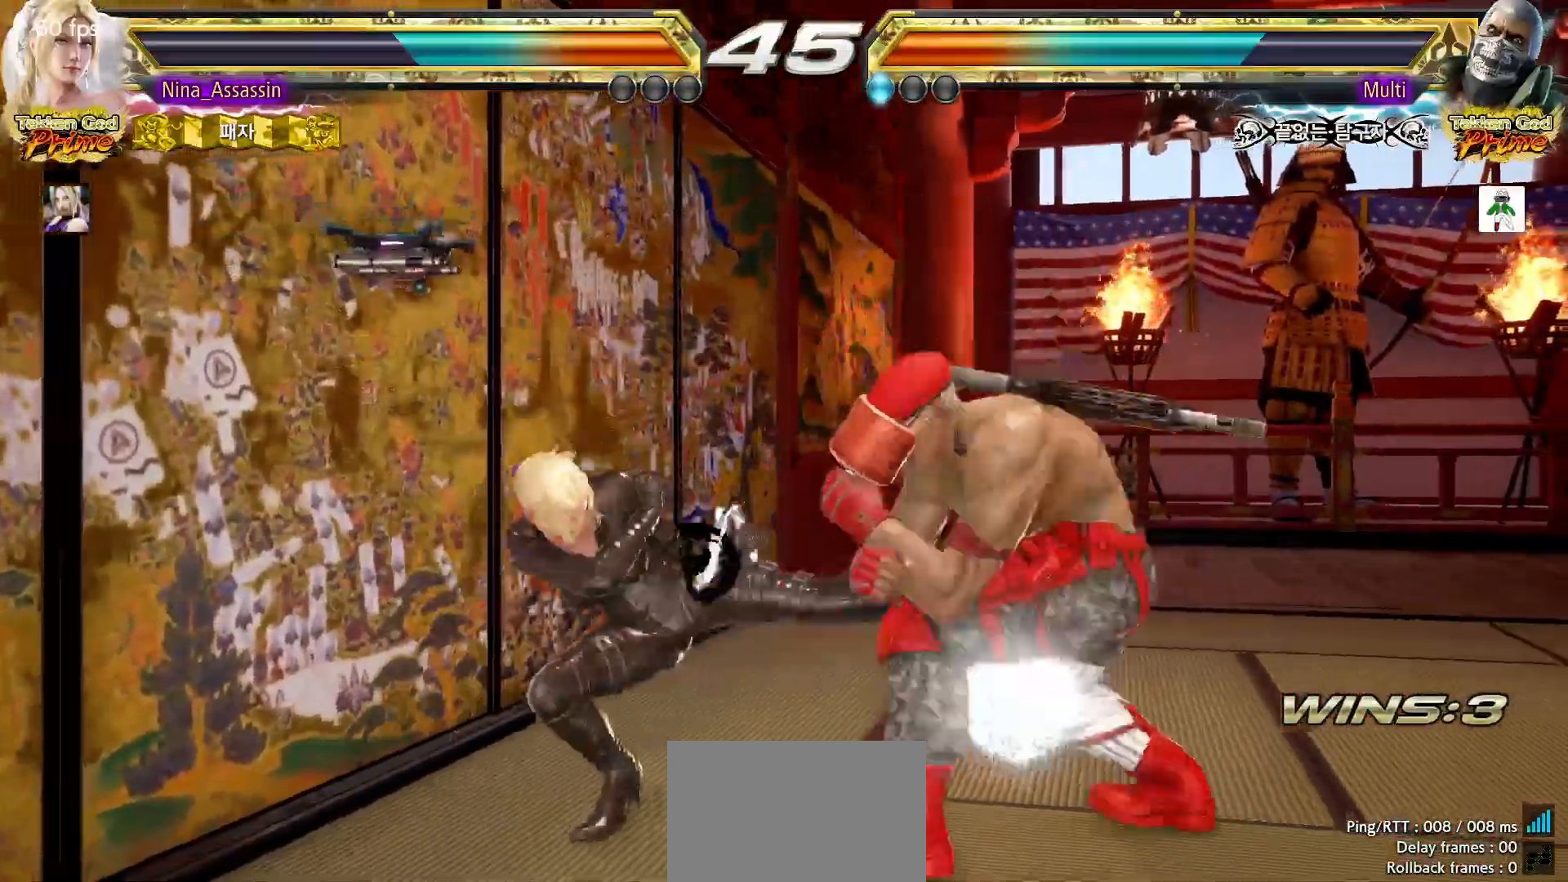
{"dt_ms": 500, "buttons": [], "left_stick": "left", "events": [[400, "left_stick", "left"]]}
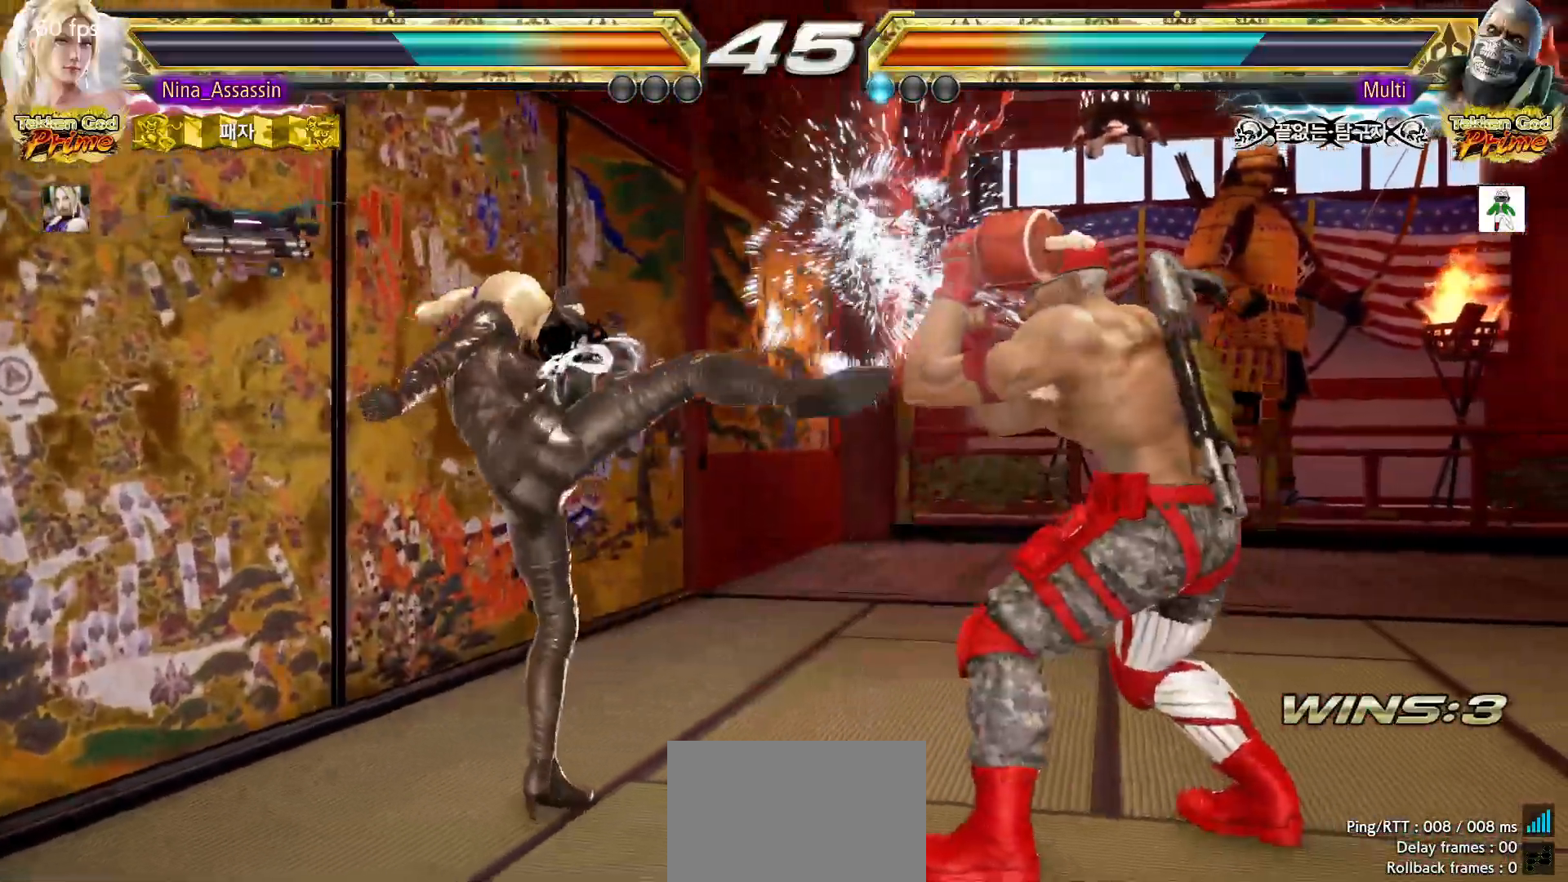
{"dt_ms": 500, "buttons": [], "left_stick": "left", "events": []}
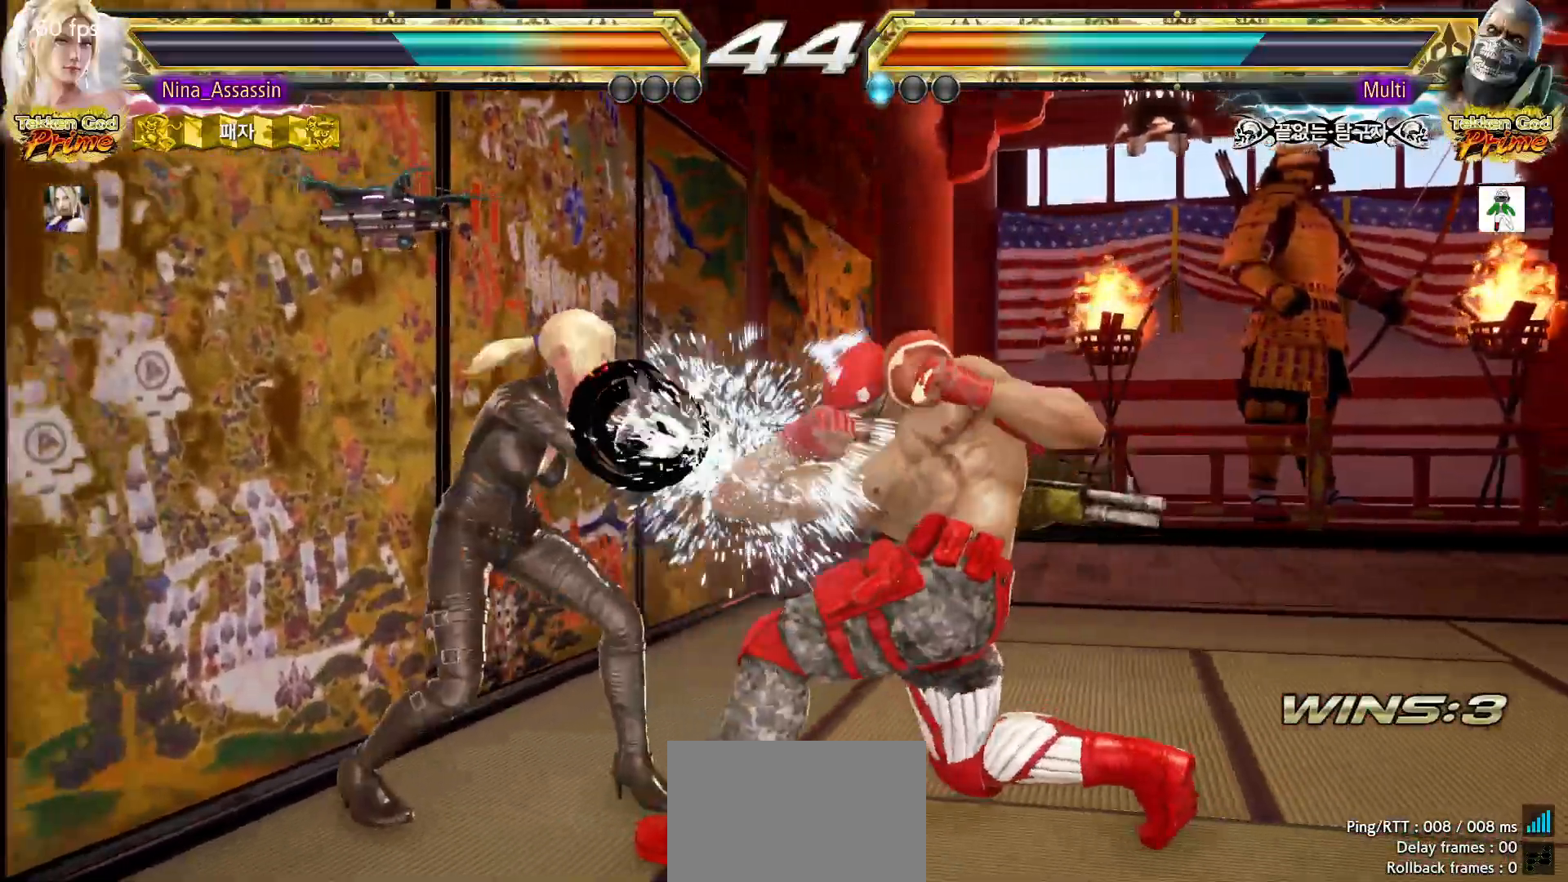
{"dt_ms": 500, "buttons": [], "left_stick": "left", "events": []}
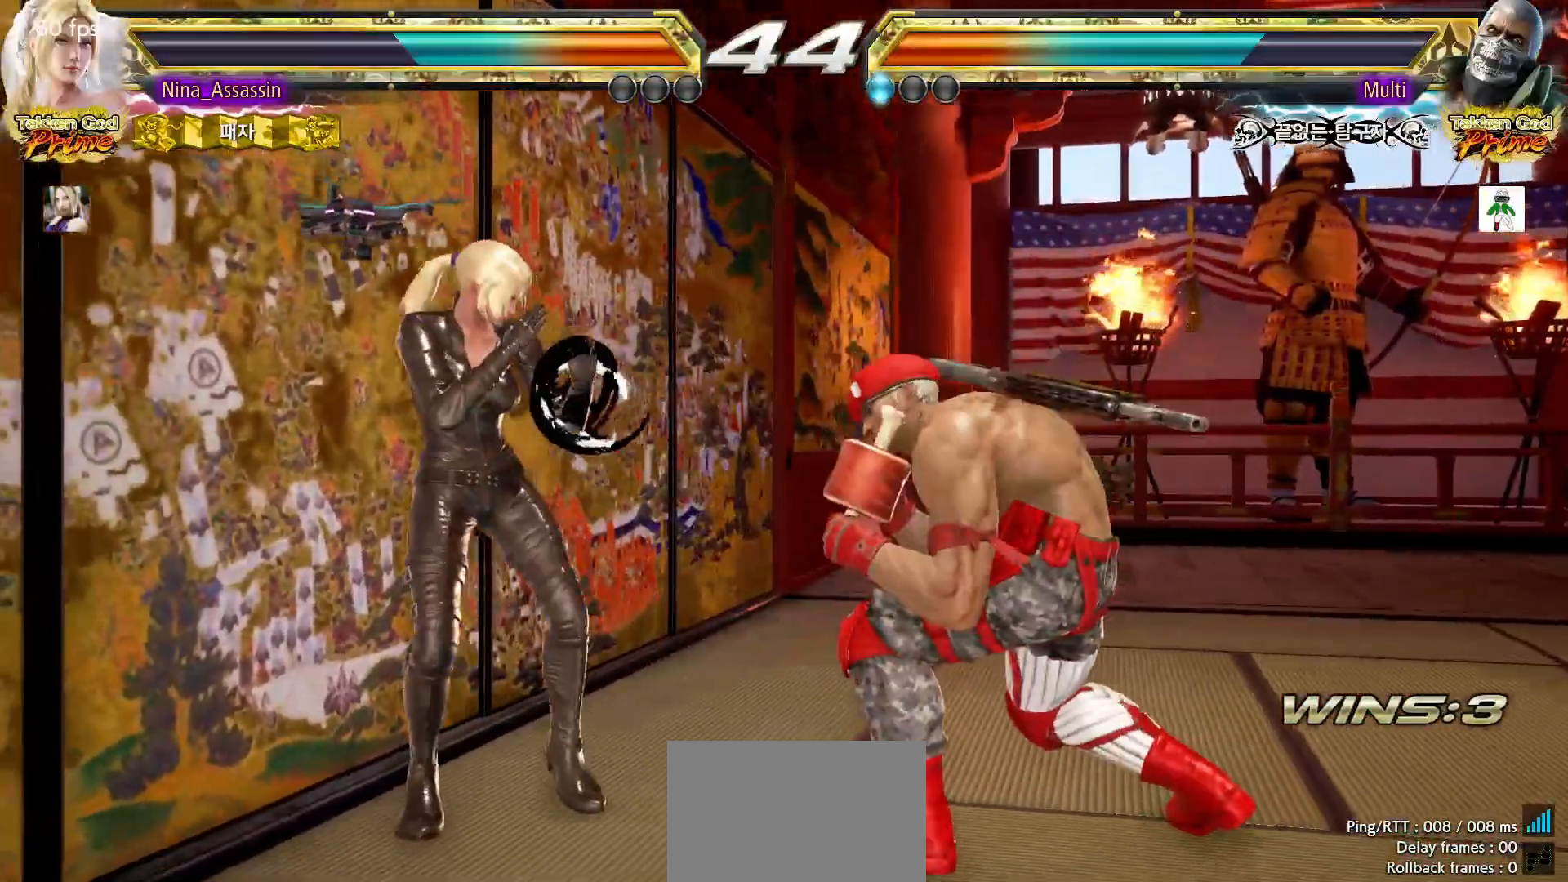
{"dt_ms": 500, "buttons": [], "left_stick": "left", "events": []}
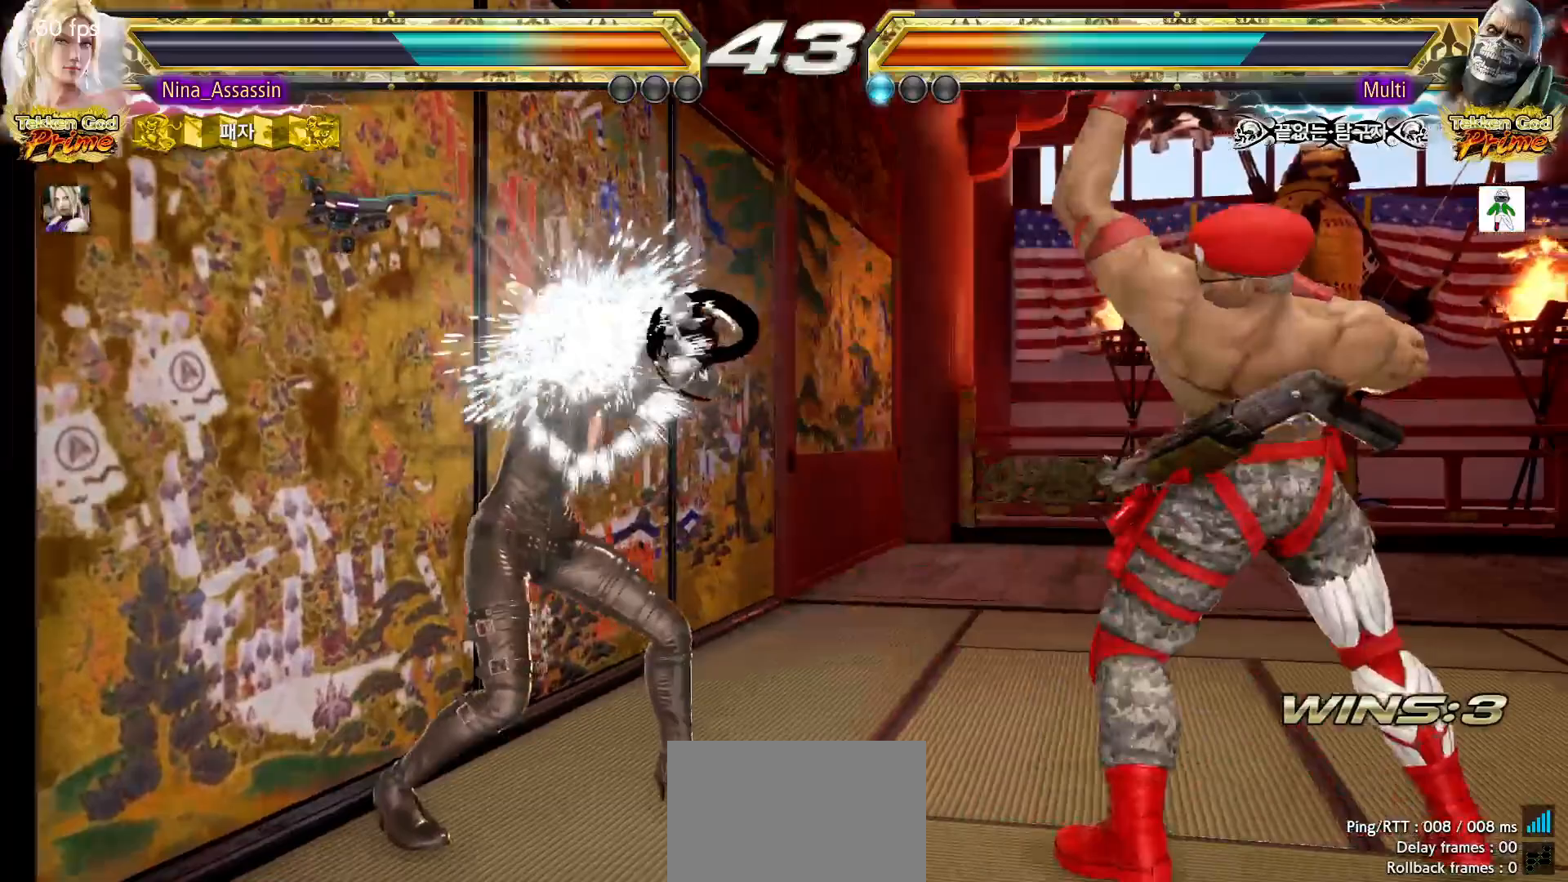
{"dt_ms": 500, "buttons": [], "left_stick": "center", "events": [[117, "left_stick", "center"], [300, "left_stick", "down-left"], [317, "TRIANGLE", "down"], [400, "TRIANGLE", "up"], [433, "left_stick", "center"], [450, "SQUARE", "down"], [500, "SQUARE", "up"]]}
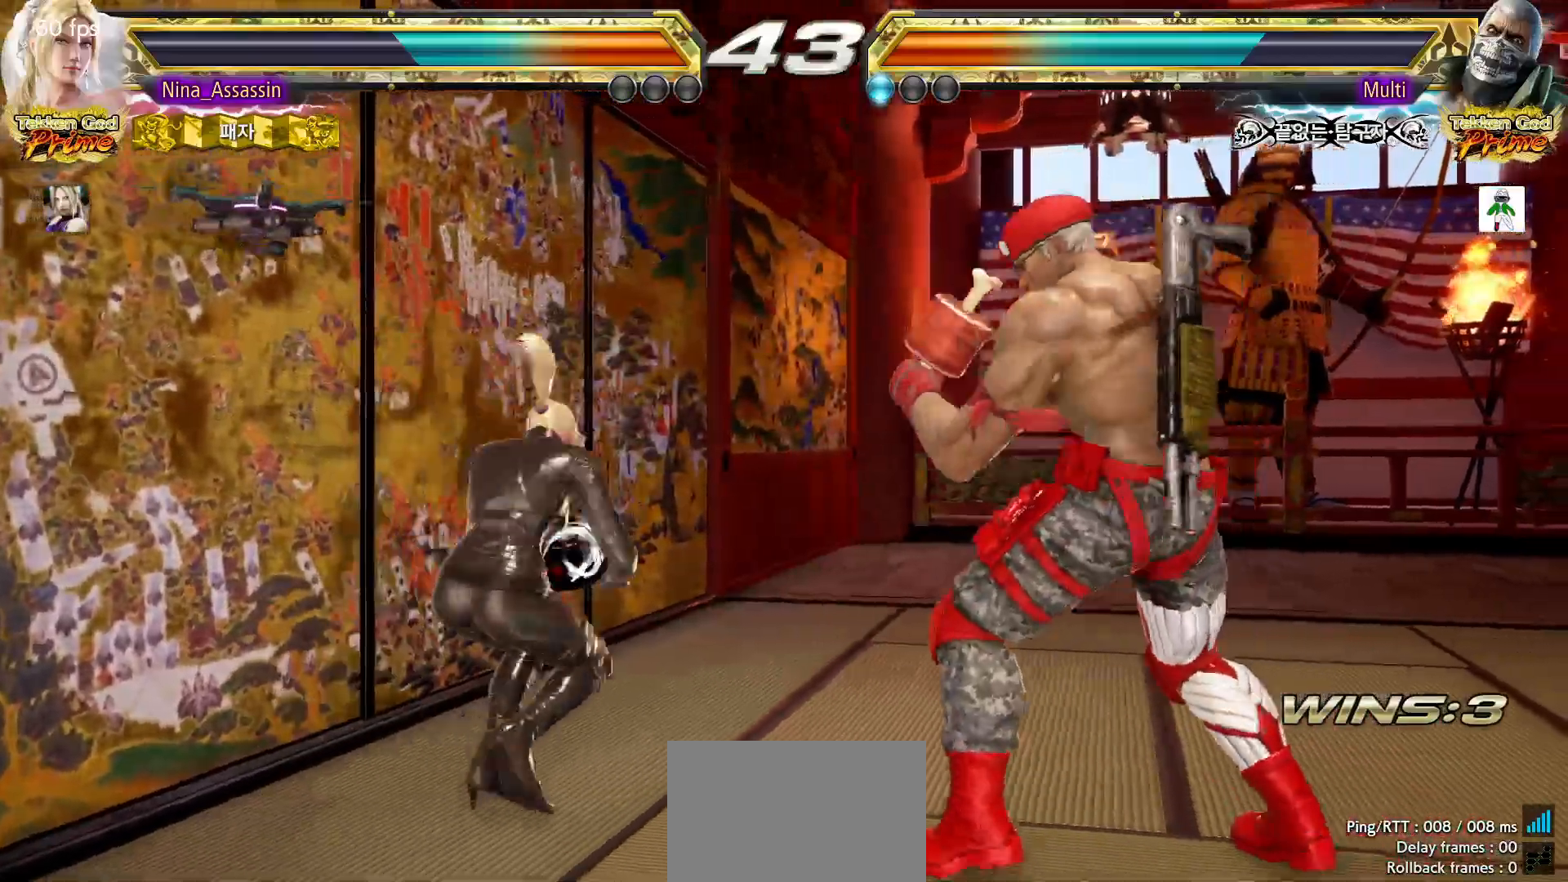
{"dt_ms": 500, "buttons": [], "left_stick": "center"}
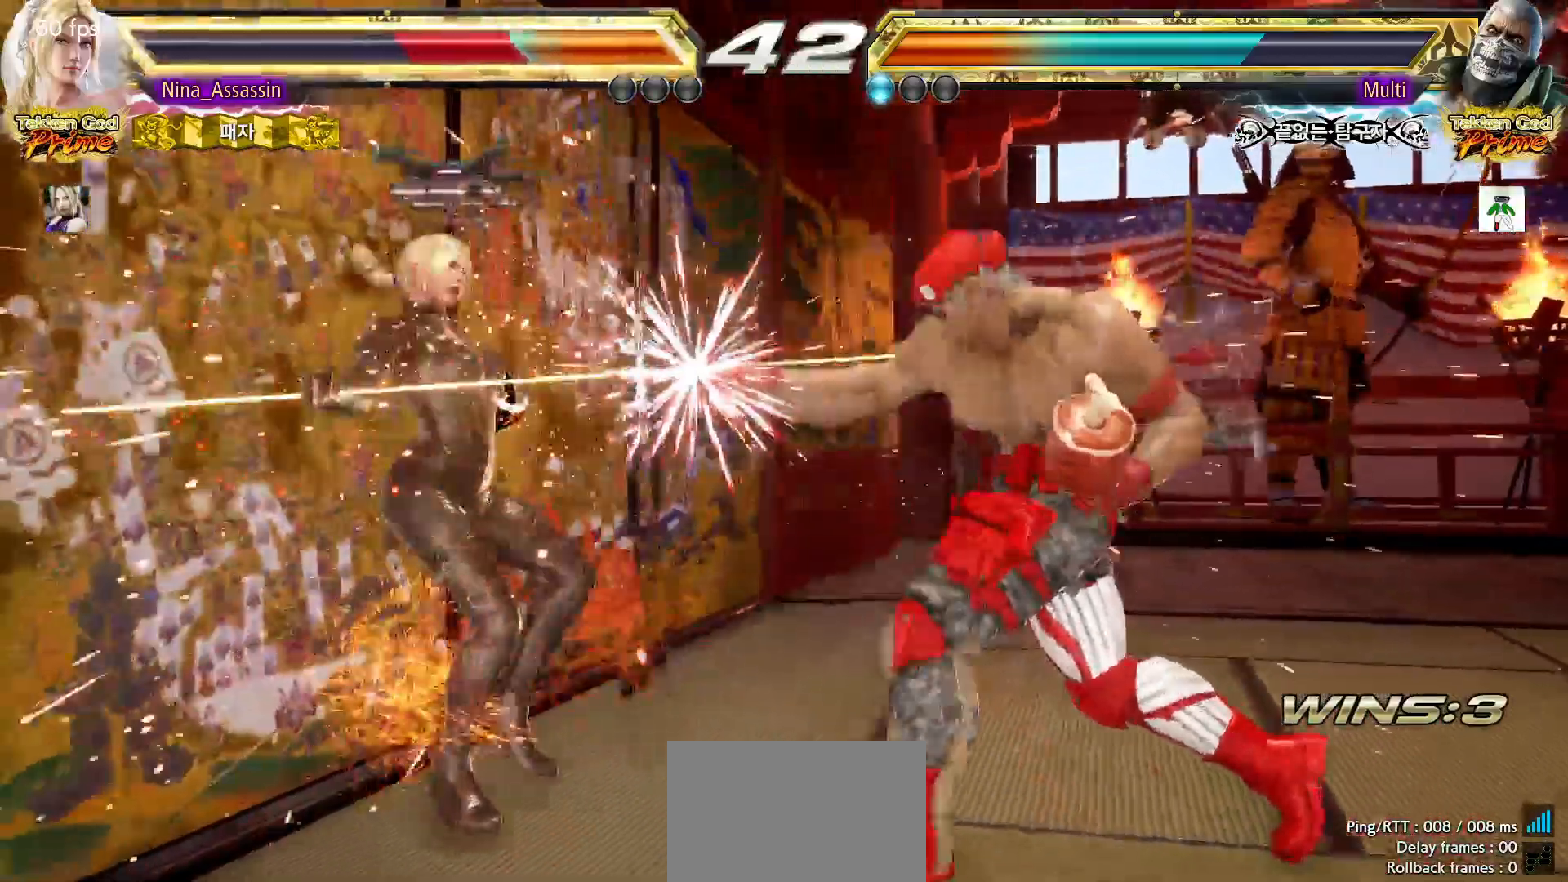
{"dt_ms": 500, "buttons": [], "left_stick": "center", "events": [[67, "left_stick", "left"], [133, "left_stick", "center"]]}
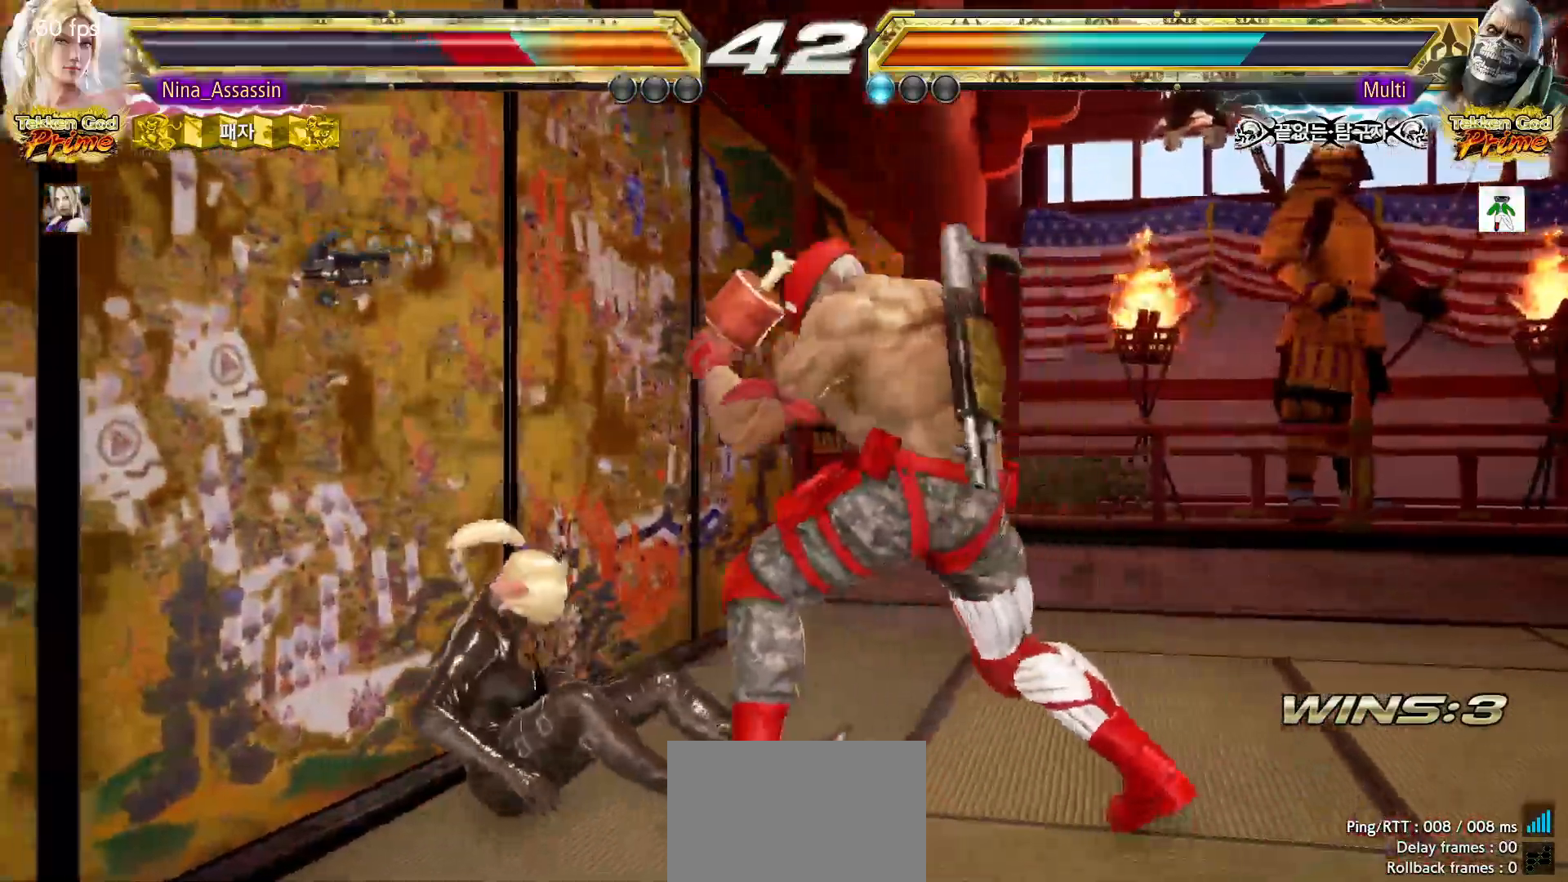
{"dt_ms": 500, "buttons": [], "left_stick": "up", "events": [[83, "TRIANGLE", "down"], [150, "TRIANGLE", "up"], [183, "SQUARE", "down"], [217, "SQUARE", "up"], [250, "TRIANGLE", "down"], [317, "TRIANGLE", "up"], [350, "SQUARE", "down"], [383, "SQUARE", "up"], [500, "left_stick", "up"]]}
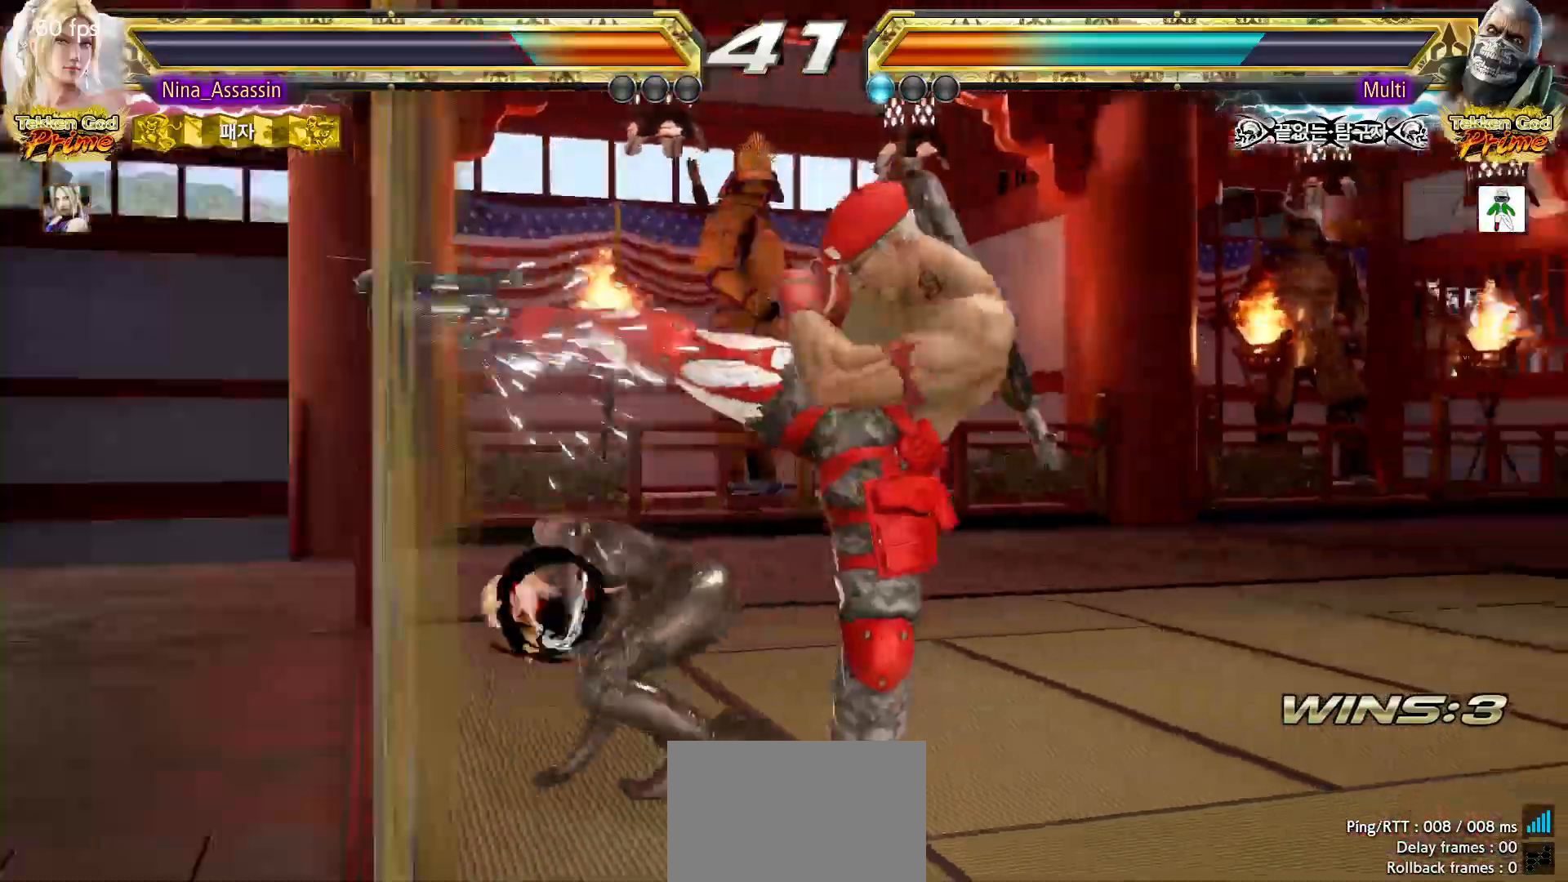
{"dt_ms": 500, "buttons": ["SQUARE"], "left_stick": "center"}
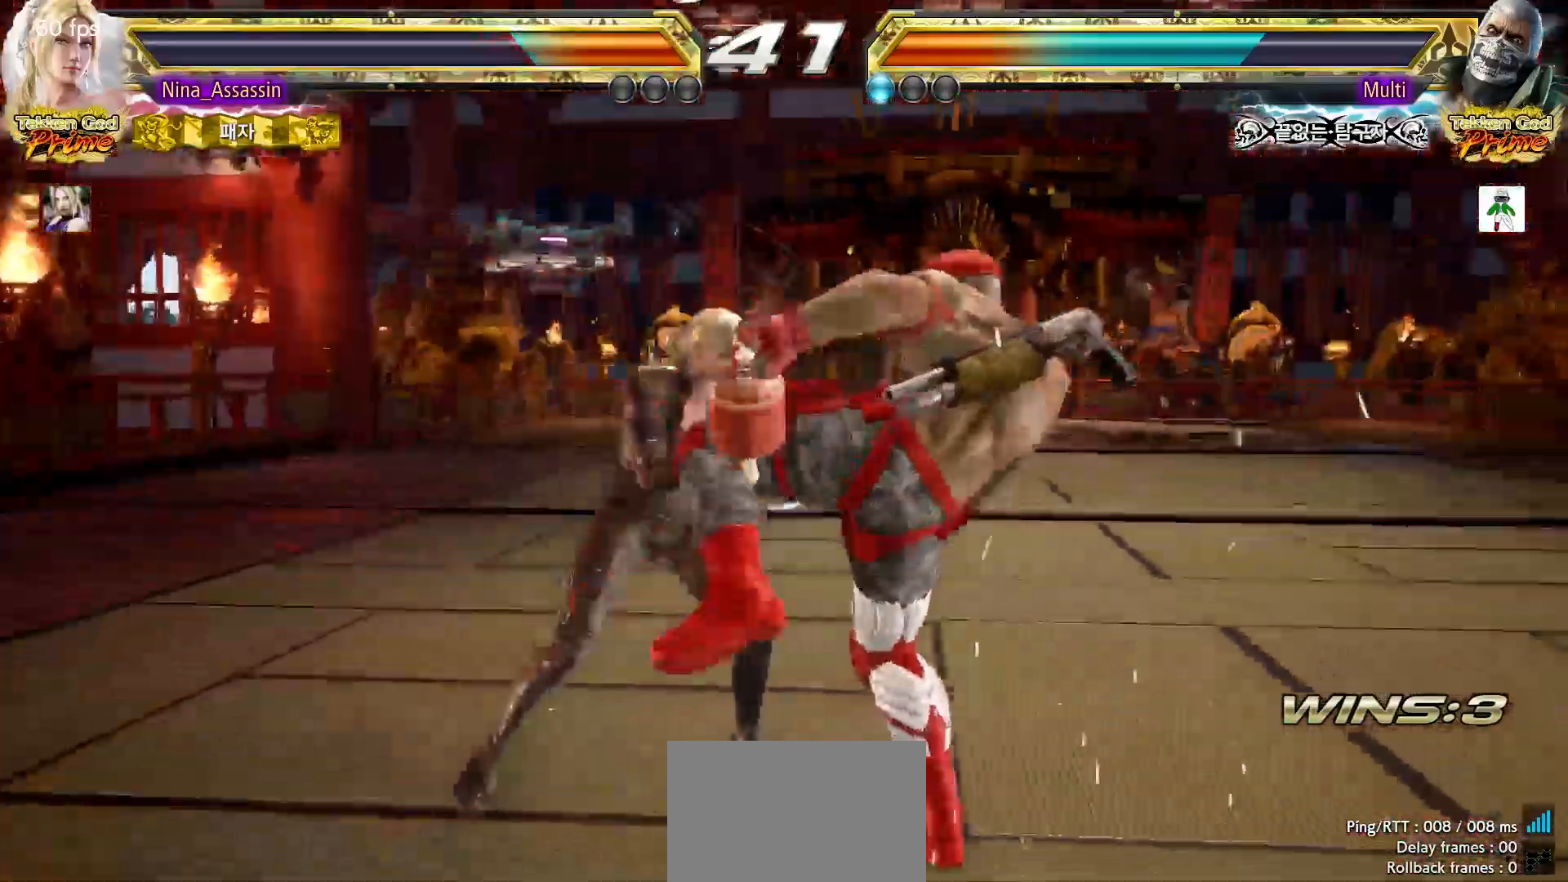
{"dt_ms": 1000, "buttons": ["TRIANGLE"], "left_stick": "right"}
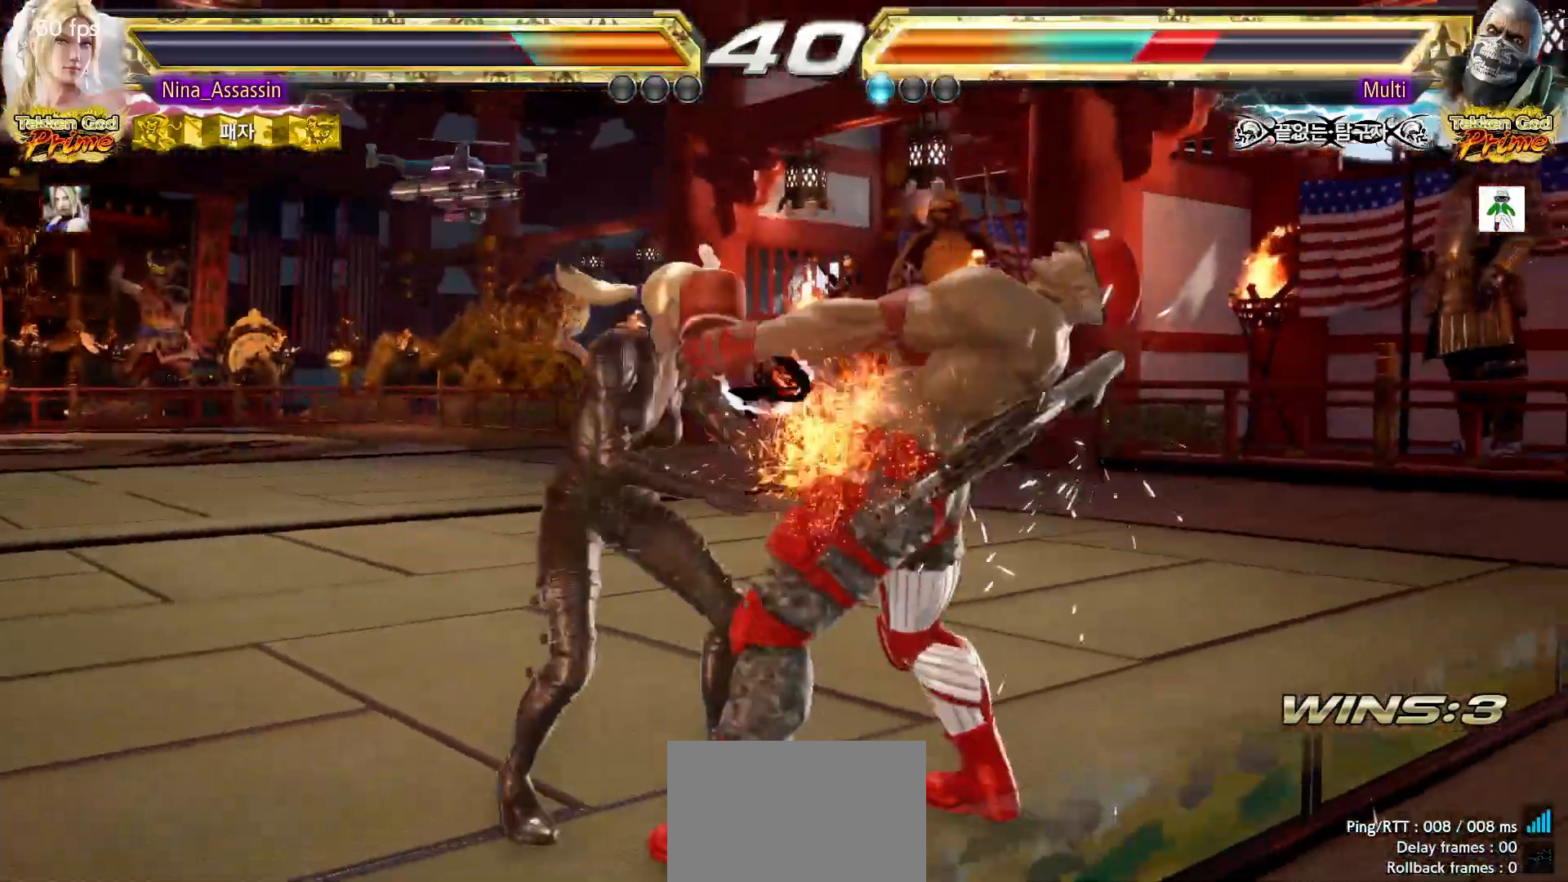
{"dt_ms": 500, "buttons": [], "left_stick": "left", "events": [[33, "TRIANGLE", "up"], [167, "left_stick", "center"], [250, "left_stick", "left"]]}
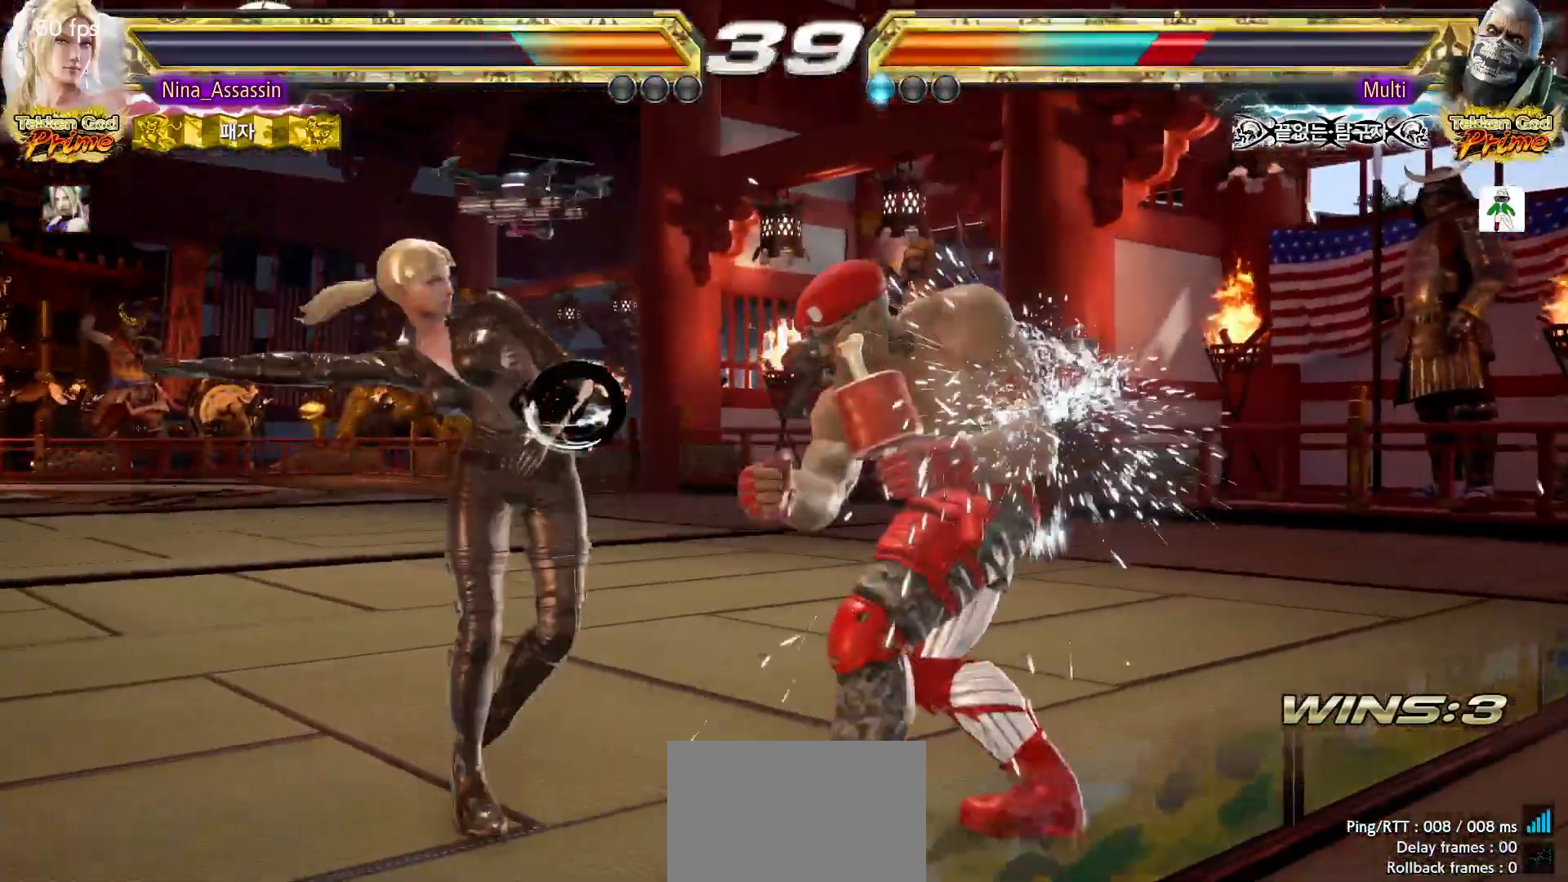
{"dt_ms": 1000, "buttons": [], "left_stick": "left"}